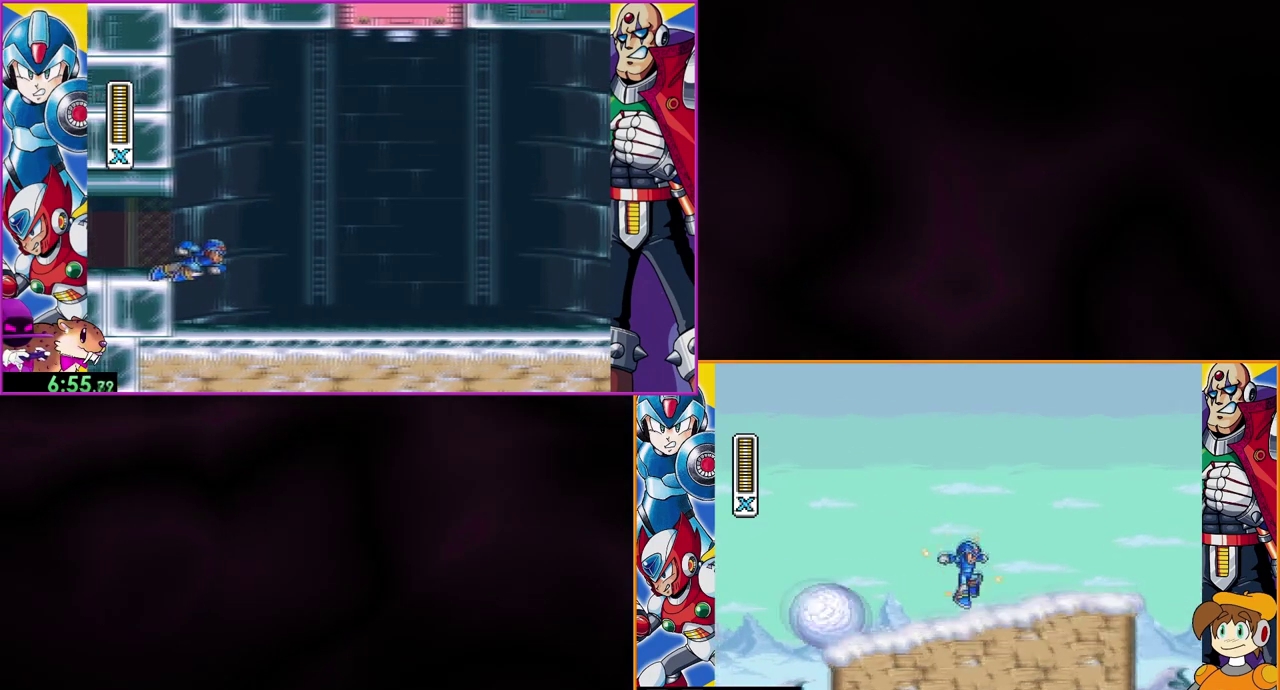
Gameplay with a controller (Nintendo layout); each line is a JSON object with the inputs held at the frame after it. "events" lists button and stick changes between this image and that frame as [ms after this image, input, new state], when the widget could be followed in between. Not read: L3 R1 R3.
{"buttons": ["B", "Y", "DPAD_RIGHT"], "events": [[433, "B", "down"]]}
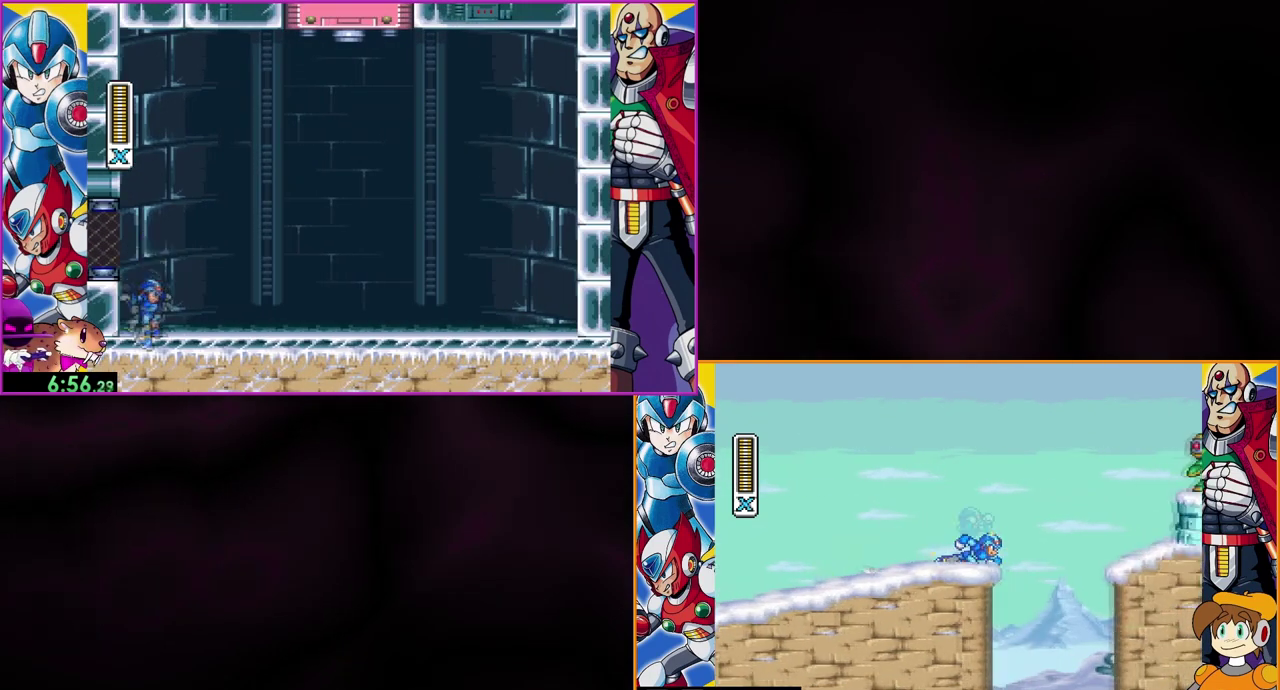
{"buttons": ["Y", "DPAD_RIGHT"], "events": [[267, "B", "up"], [300, "Y", "up"], [367, "Y", "down"]]}
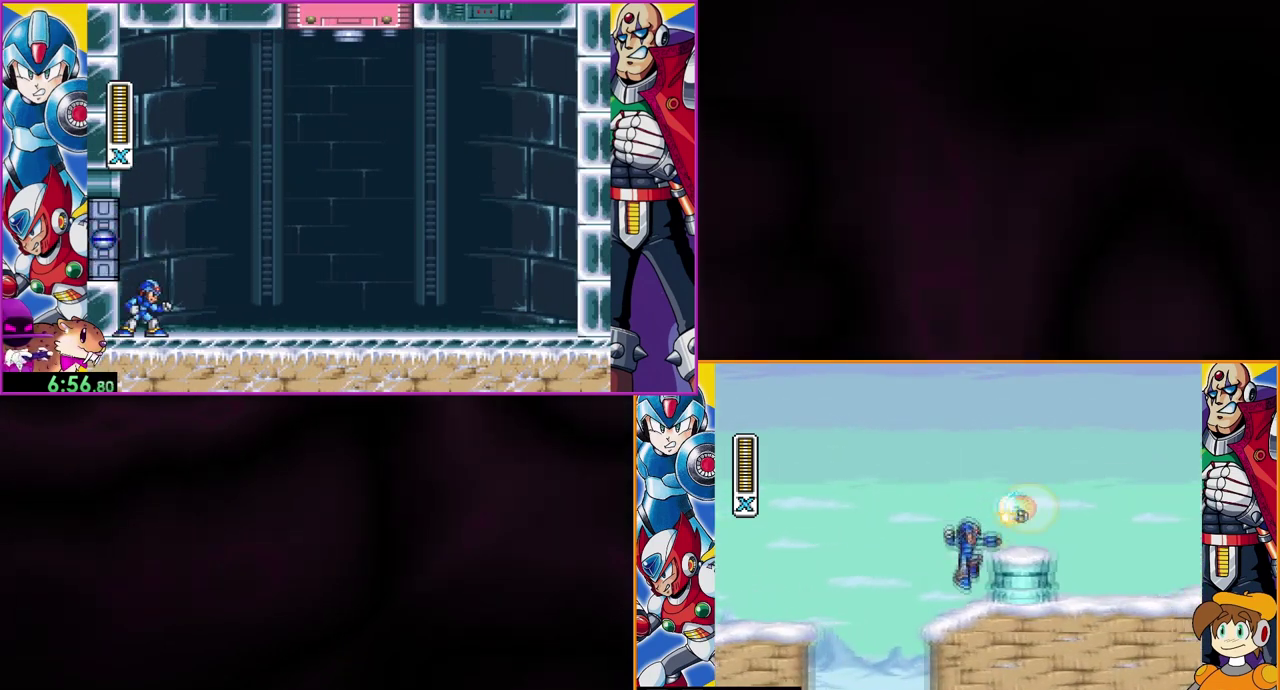
{"buttons": ["B", "Y"], "events": [[100, "DPAD_RIGHT", "up"], [300, "B", "down"]]}
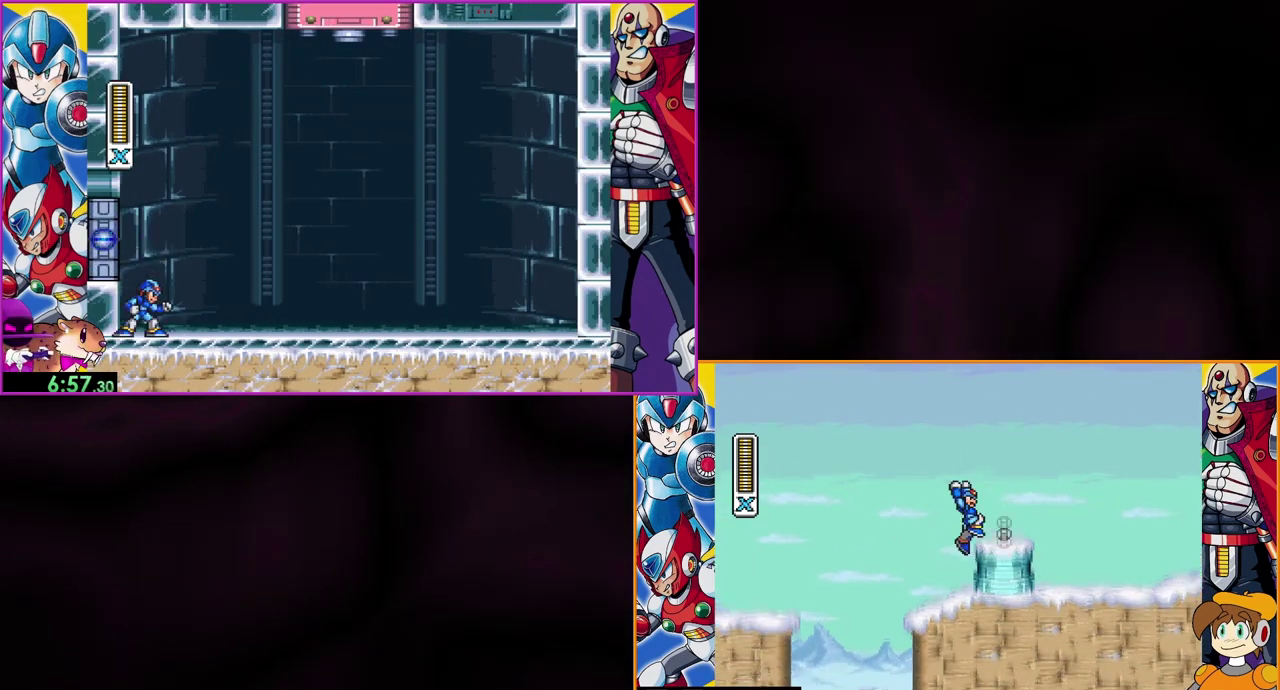
{"buttons": ["B", "Y", "DPAD_RIGHT"], "events": [[100, "DPAD_RIGHT", "down"], [167, "B", "up"], [500, "B", "down"]]}
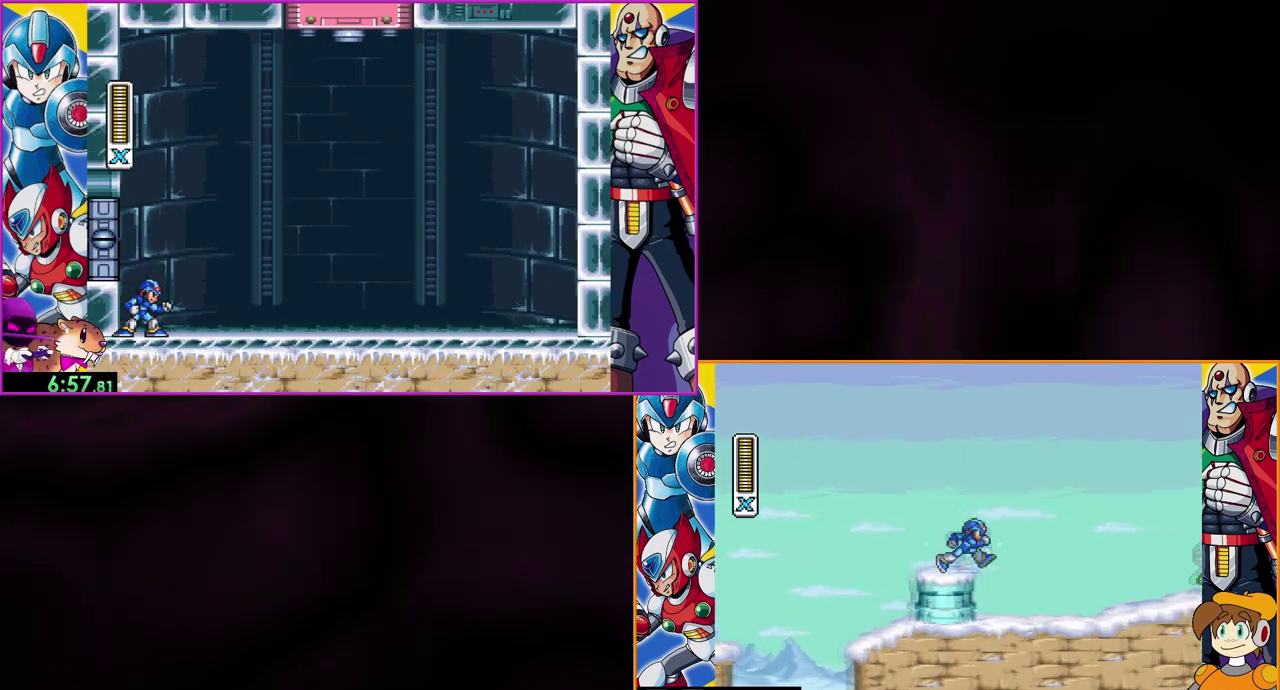
{"buttons": ["B", "Y", "DPAD_RIGHT"], "events": []}
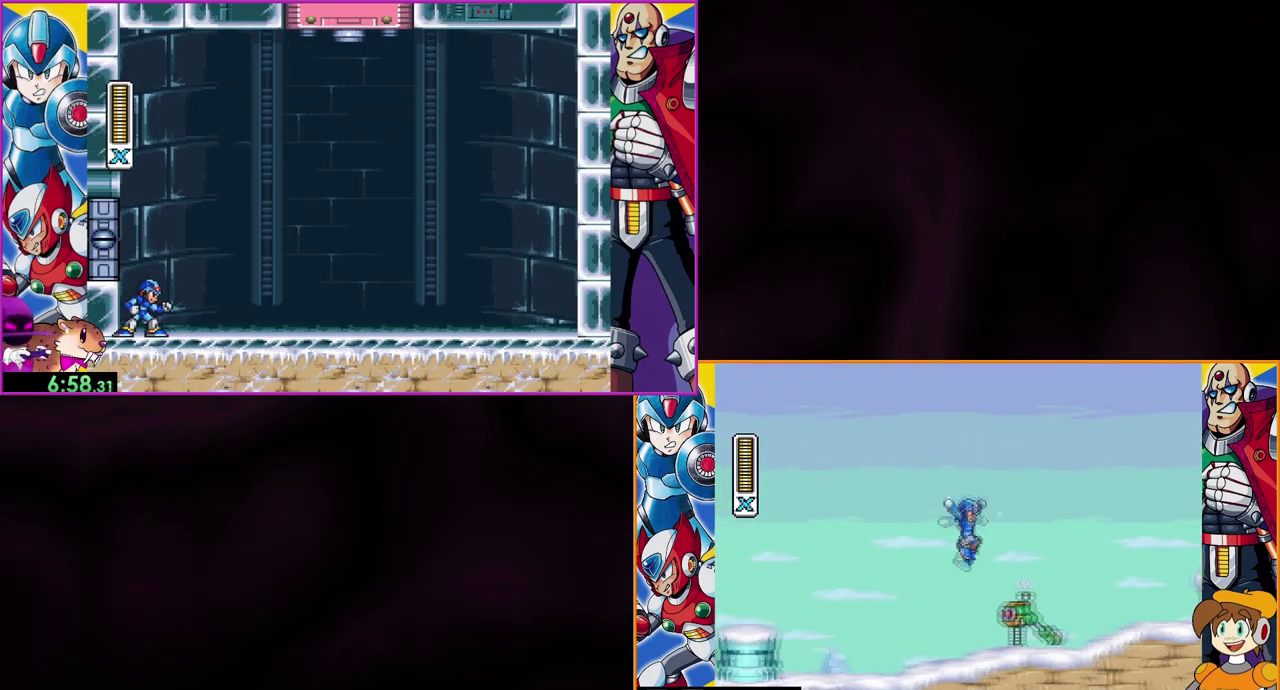
{"buttons": ["Y"], "events": [[67, "B", "up"], [100, "DPAD_RIGHT", "up"], [167, "DPAD_LEFT", "down"], [433, "DPAD_LEFT", "up"]]}
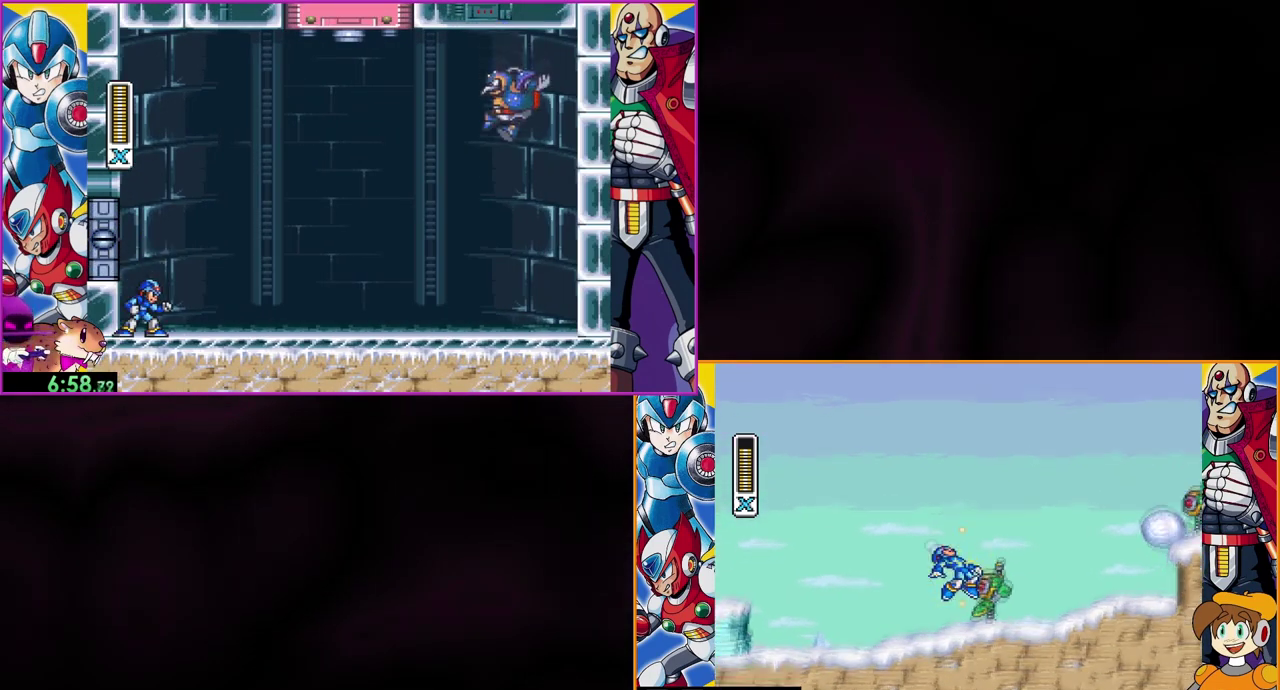
{"buttons": ["Y", "DPAD_RIGHT"], "events": [[100, "DPAD_RIGHT", "down"]]}
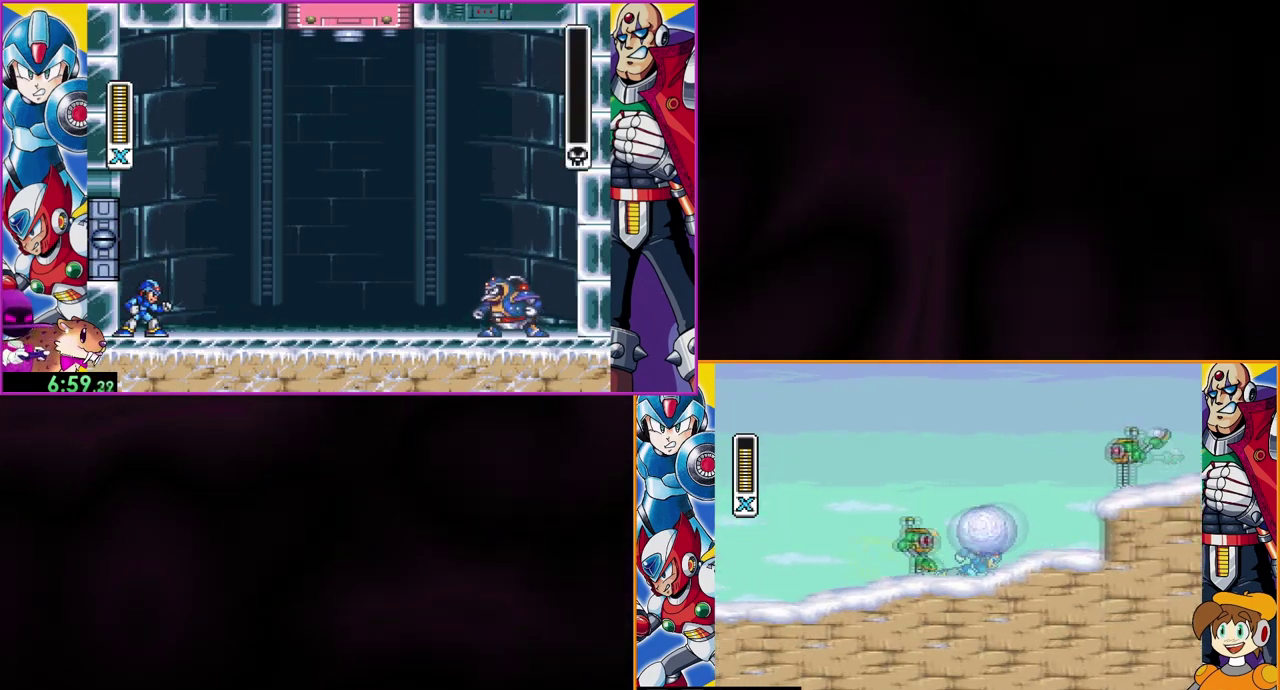
{"buttons": ["Y"], "events": [[33, "B", "down"], [300, "Y", "up"], [333, "B", "up"], [400, "Y", "down"], [433, "DPAD_RIGHT", "up"]]}
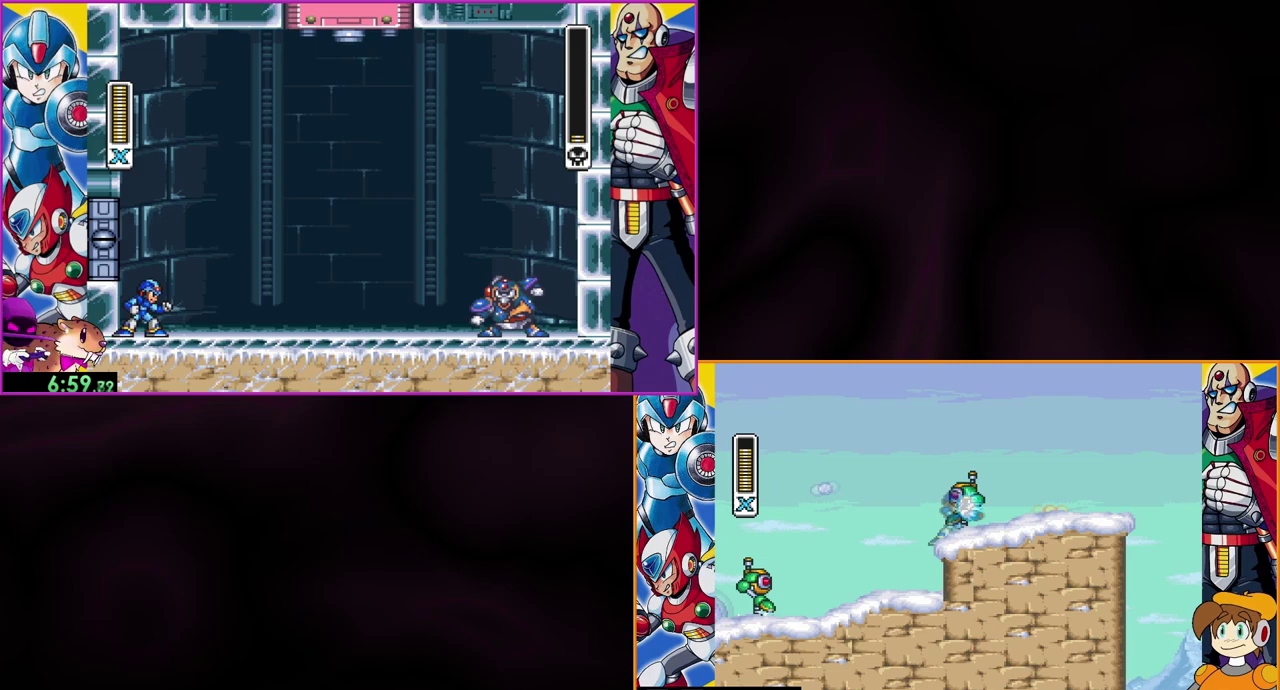
{"buttons": ["Y", "DPAD_RIGHT"], "events": [[333, "Y", "up"], [400, "Y", "down"], [500, "DPAD_RIGHT", "down"]]}
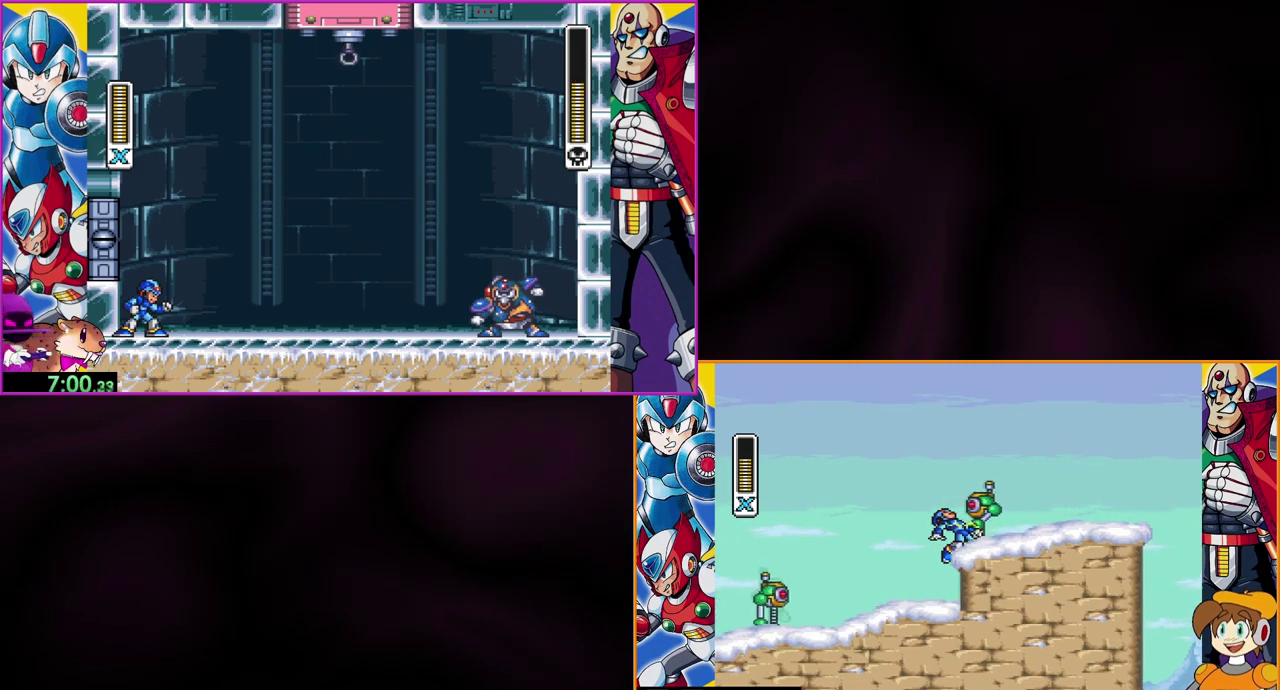
{"buttons": ["Y", "DPAD_RIGHT"], "events": []}
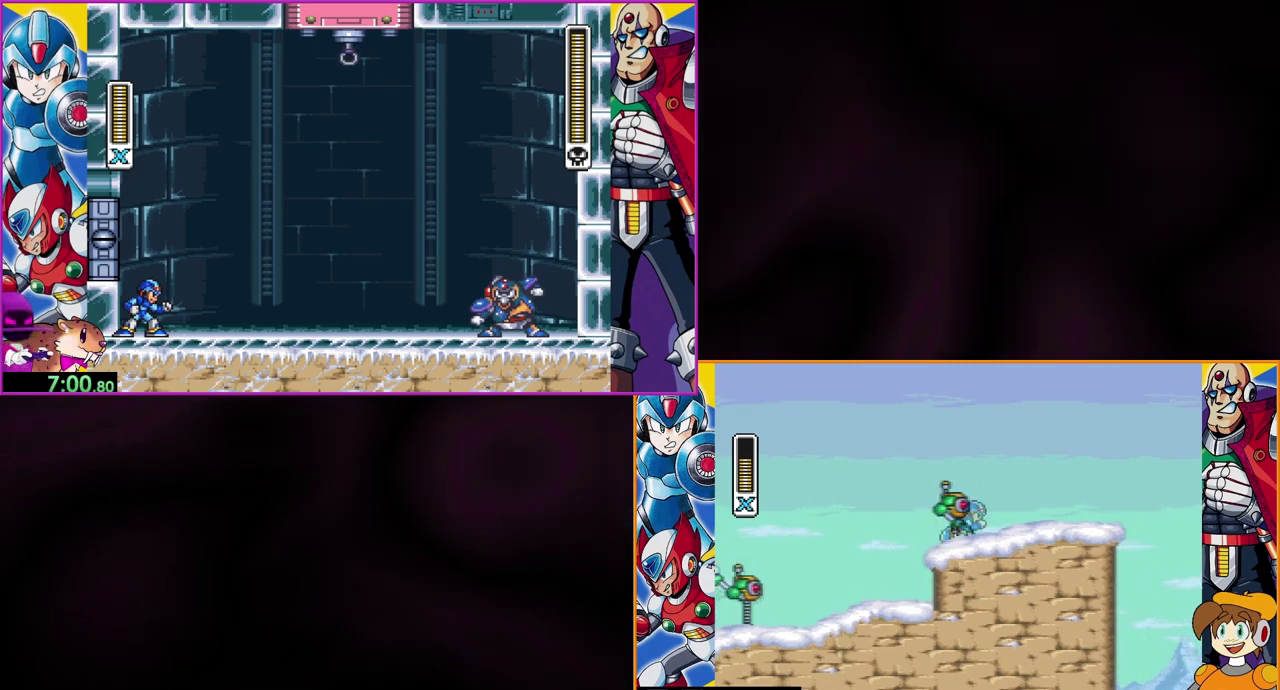
{"buttons": ["B", "Y", "DPAD_RIGHT"], "events": [[367, "B", "down"]]}
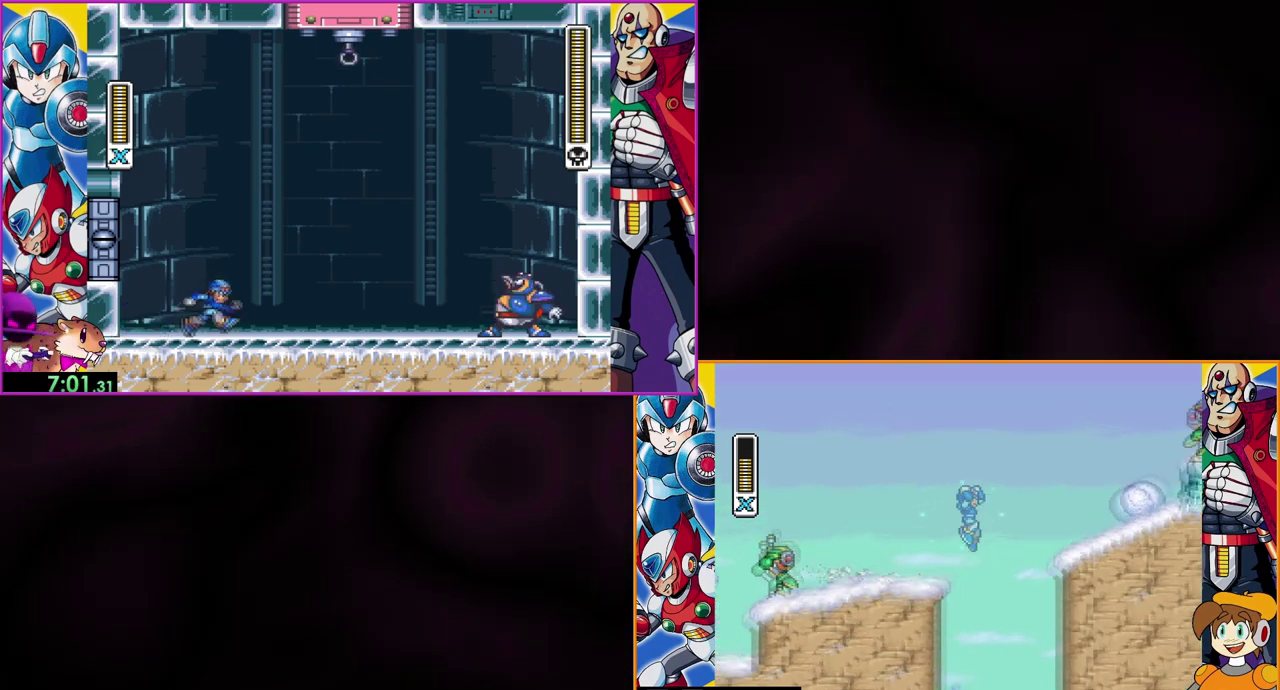
{"buttons": ["Y", "DPAD_RIGHT"], "events": [[433, "B", "up"]]}
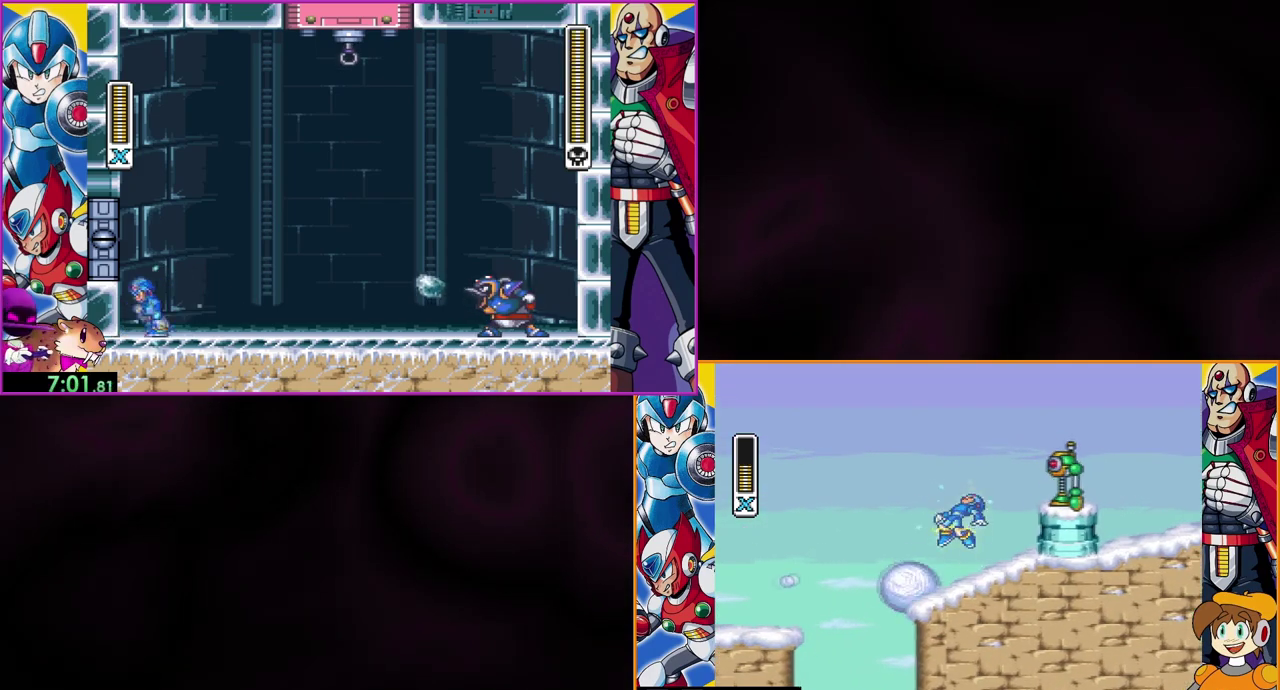
{"buttons": ["B", "Y", "DPAD_RIGHT"], "events": [[133, "DPAD_RIGHT", "up"], [200, "DPAD_RIGHT", "down"], [500, "B", "down"]]}
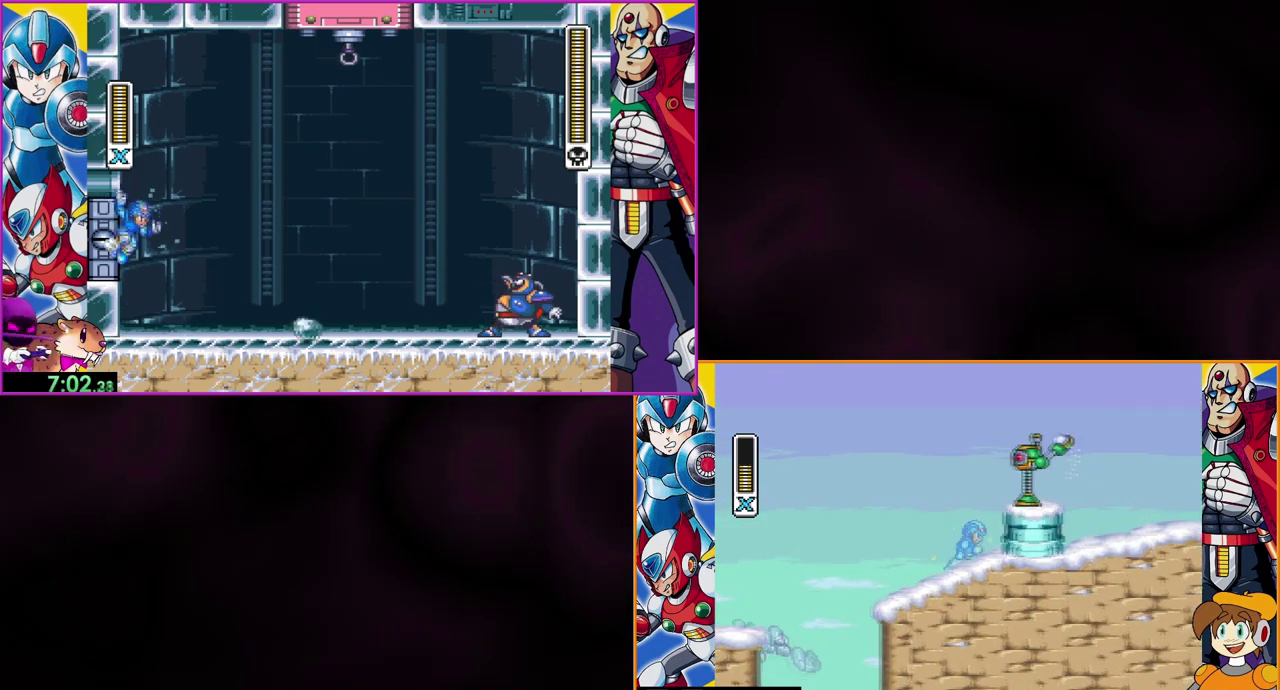
{"buttons": ["Y", "DPAD_RIGHT"], "events": [[400, "B", "up"]]}
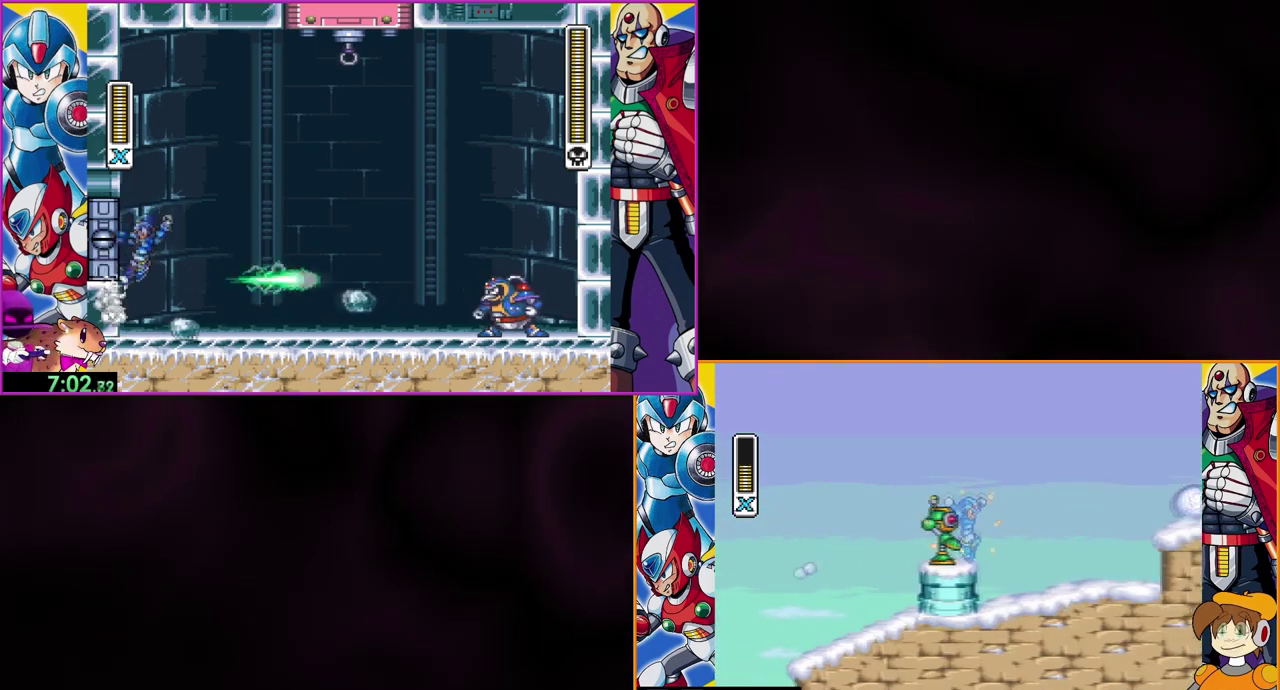
{"buttons": ["Y"], "events": [[467, "DPAD_RIGHT", "up"]]}
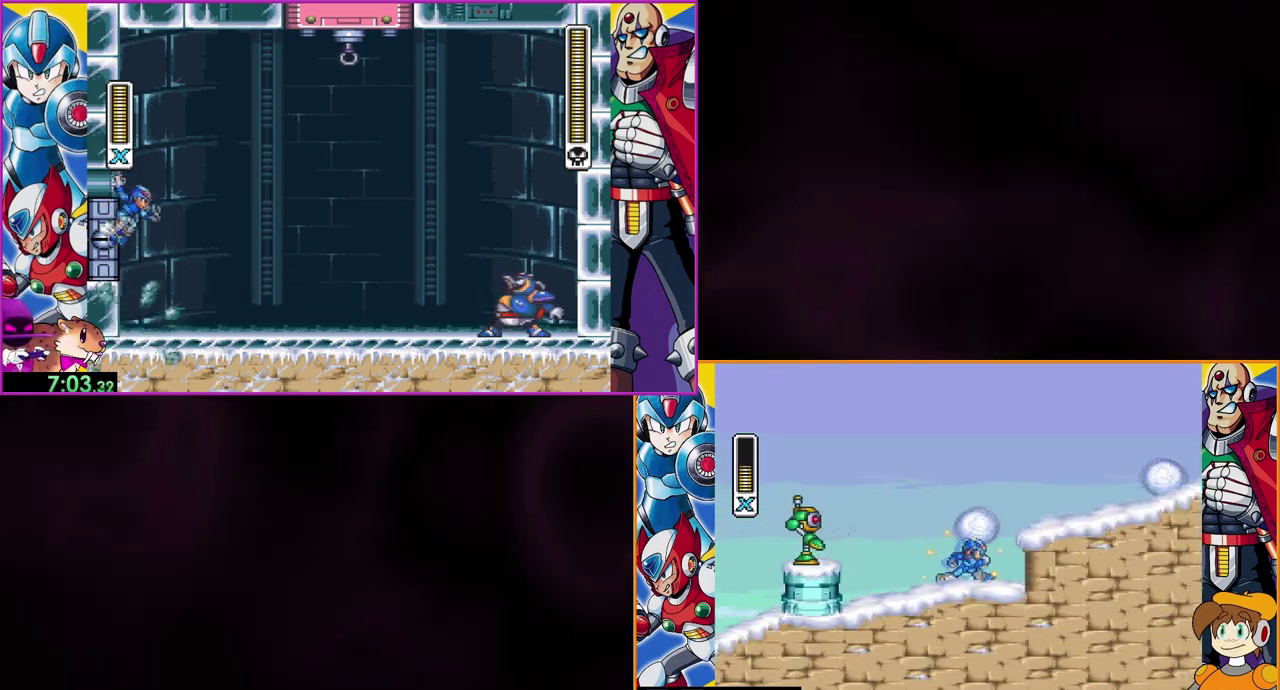
{"buttons": ["Y", "DPAD_RIGHT"], "events": [[33, "B", "down"], [33, "DPAD_LEFT", "down"], [133, "DPAD_LEFT", "up"], [167, "DPAD_RIGHT", "down"], [367, "B", "up"]]}
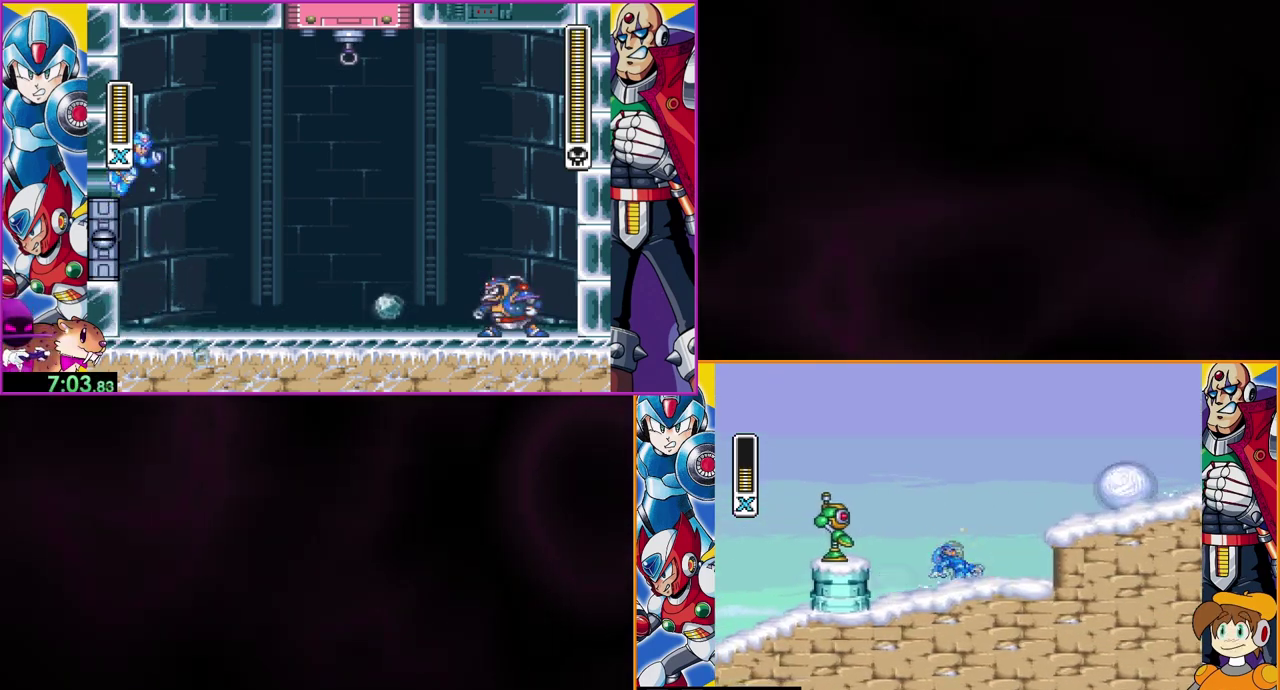
{"buttons": ["B", "Y", "DPAD_RIGHT"], "events": [[200, "B", "down"]]}
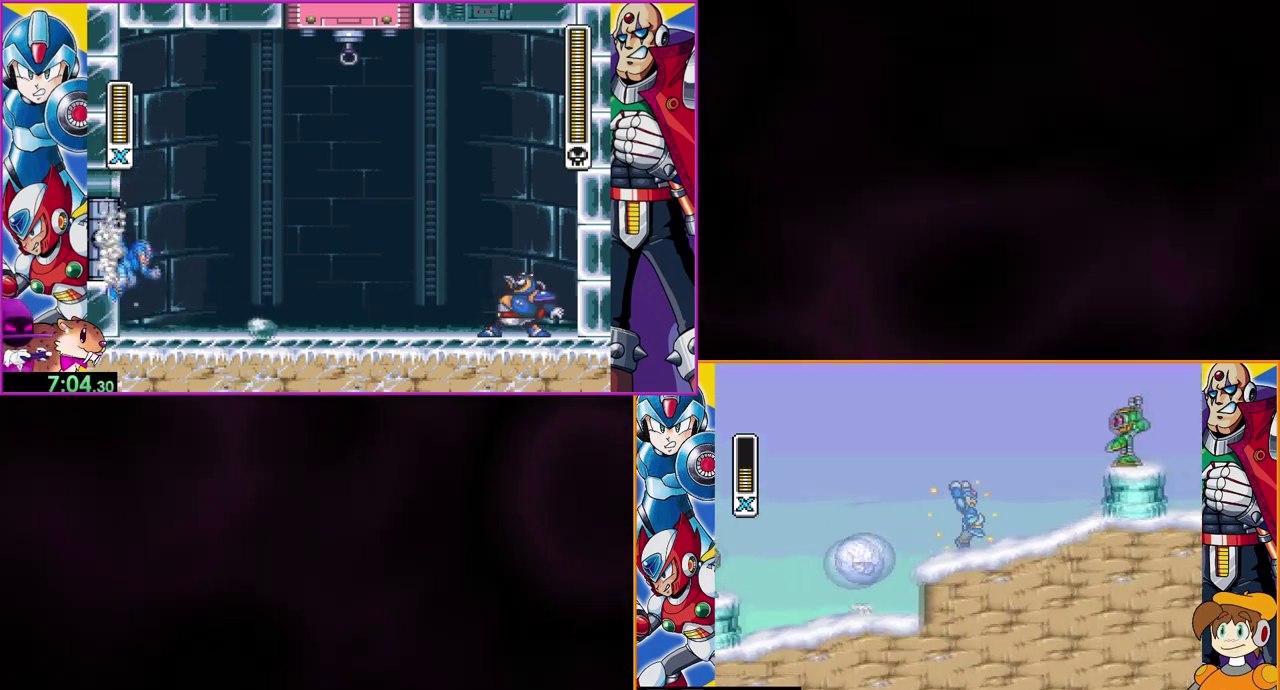
{"buttons": ["DPAD_RIGHT"], "events": [[133, "B", "up"], [367, "B", "down"], [500, "B", "up"], [500, "Y", "up"]]}
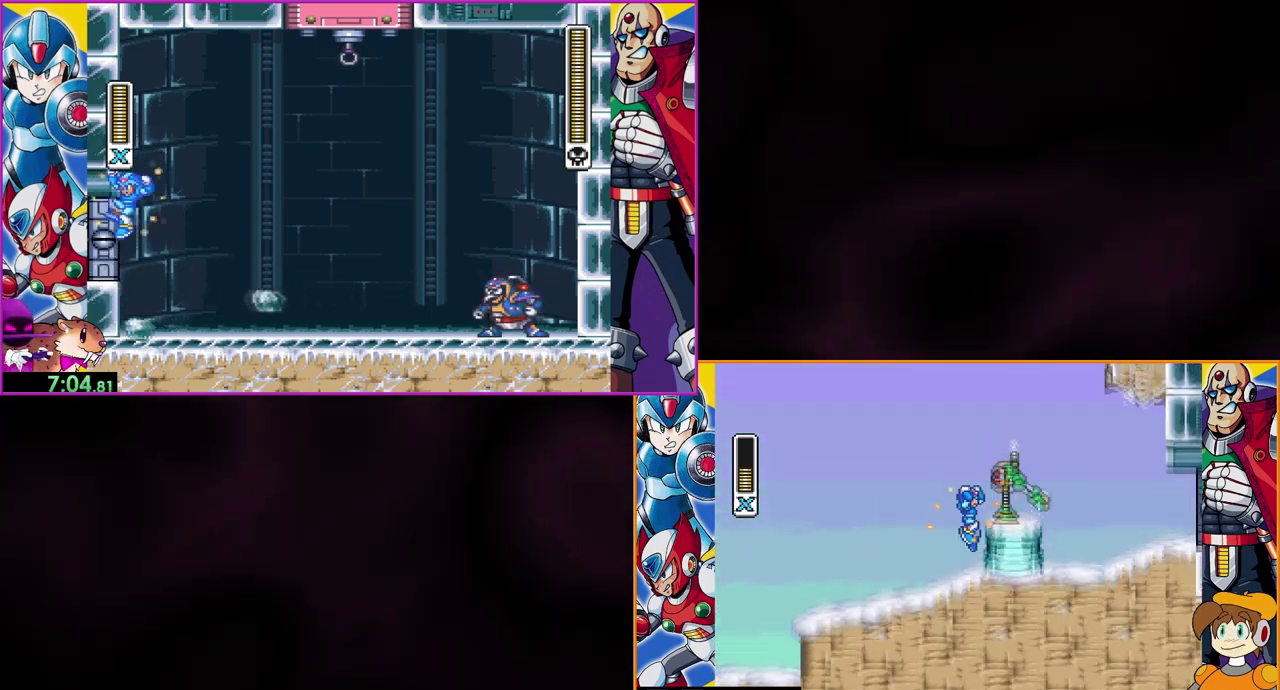
{"buttons": [], "events": [[33, "DPAD_RIGHT", "up"], [100, "Y", "down"], [167, "Y", "up"], [233, "Y", "down"], [367, "Y", "up"]]}
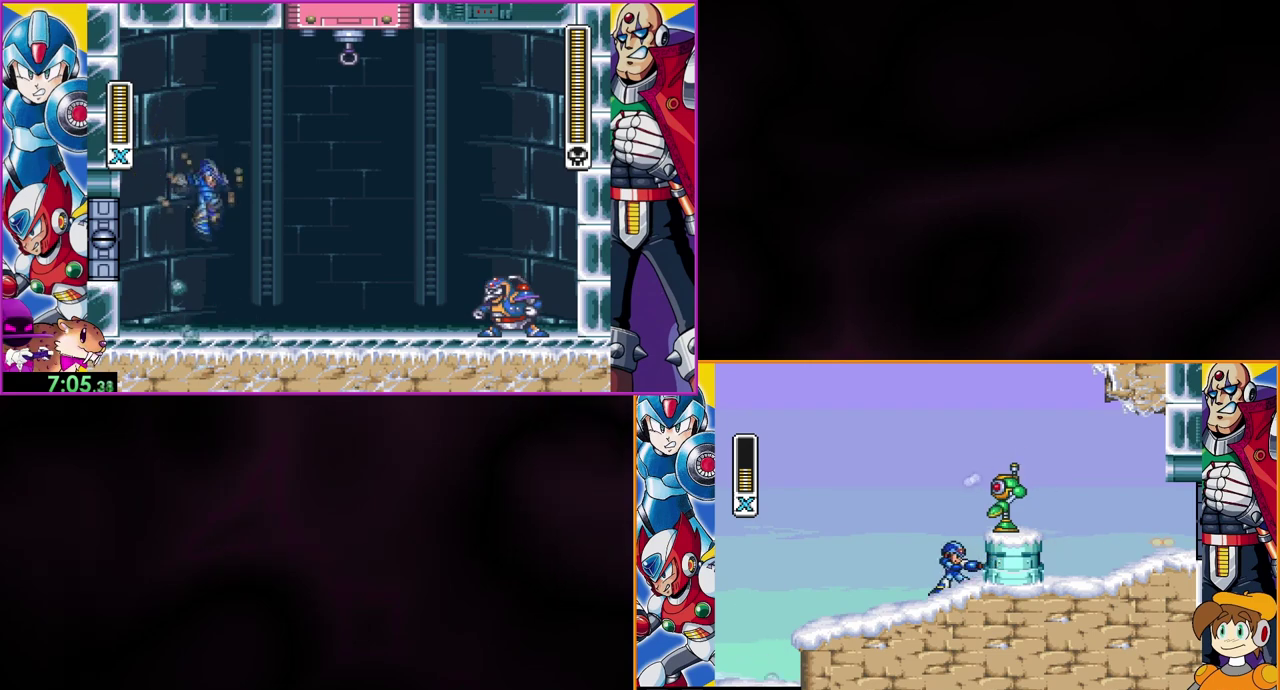
{"buttons": ["Y"], "events": [[267, "B", "down"], [400, "Y", "down"], [500, "B", "up"]]}
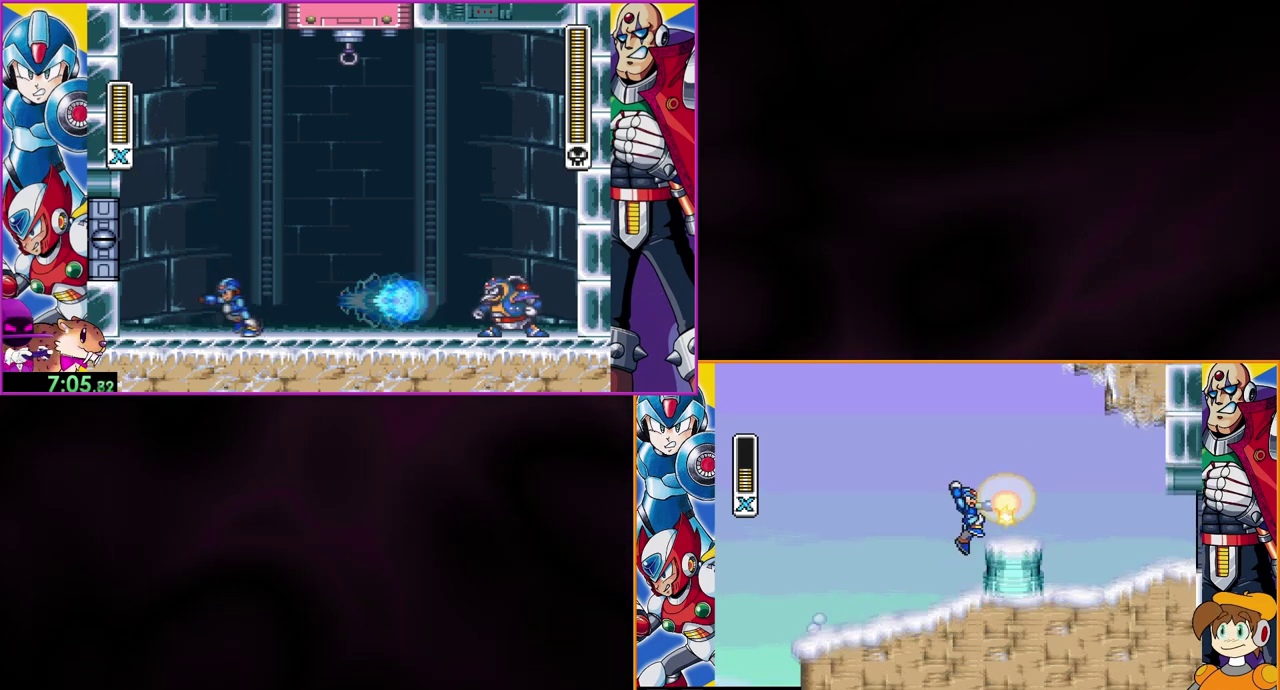
{"buttons": ["B"], "events": [[33, "Y", "up"], [100, "Y", "down"], [433, "Y", "up"], [467, "B", "down"]]}
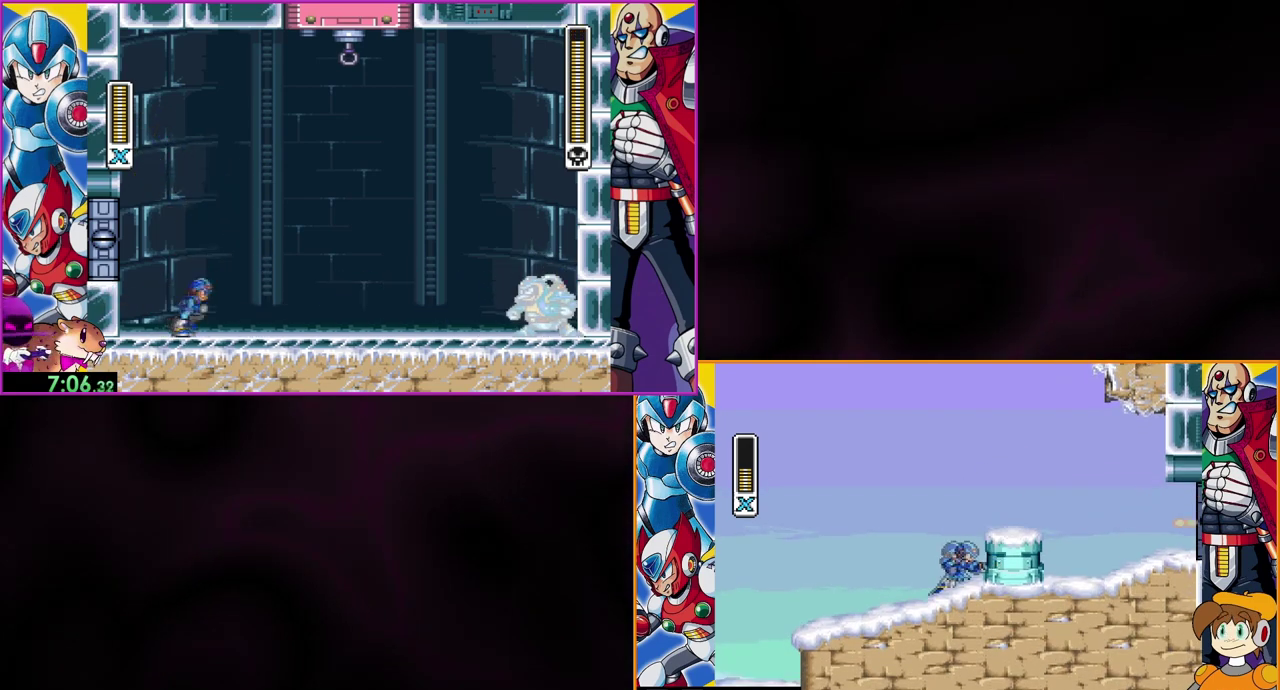
{"buttons": ["DPAD_RIGHT"], "events": [[67, "DPAD_RIGHT", "down"], [267, "B", "up"]]}
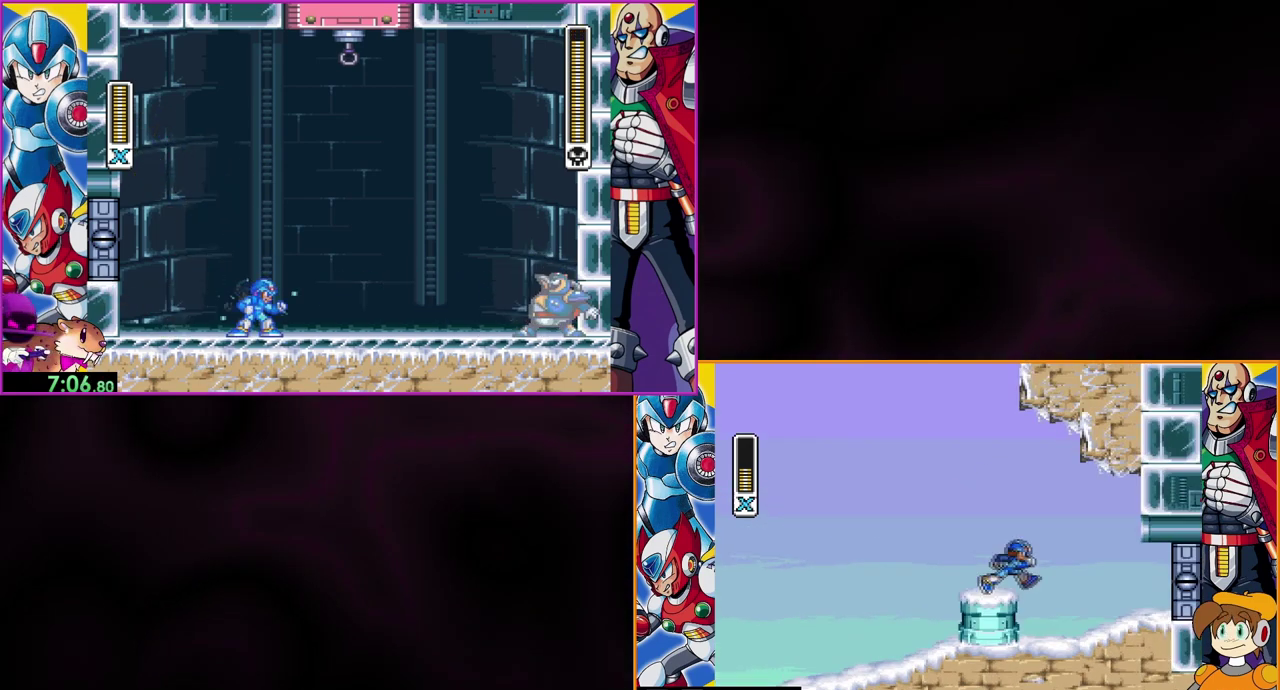
{"buttons": ["DPAD_RIGHT"], "events": []}
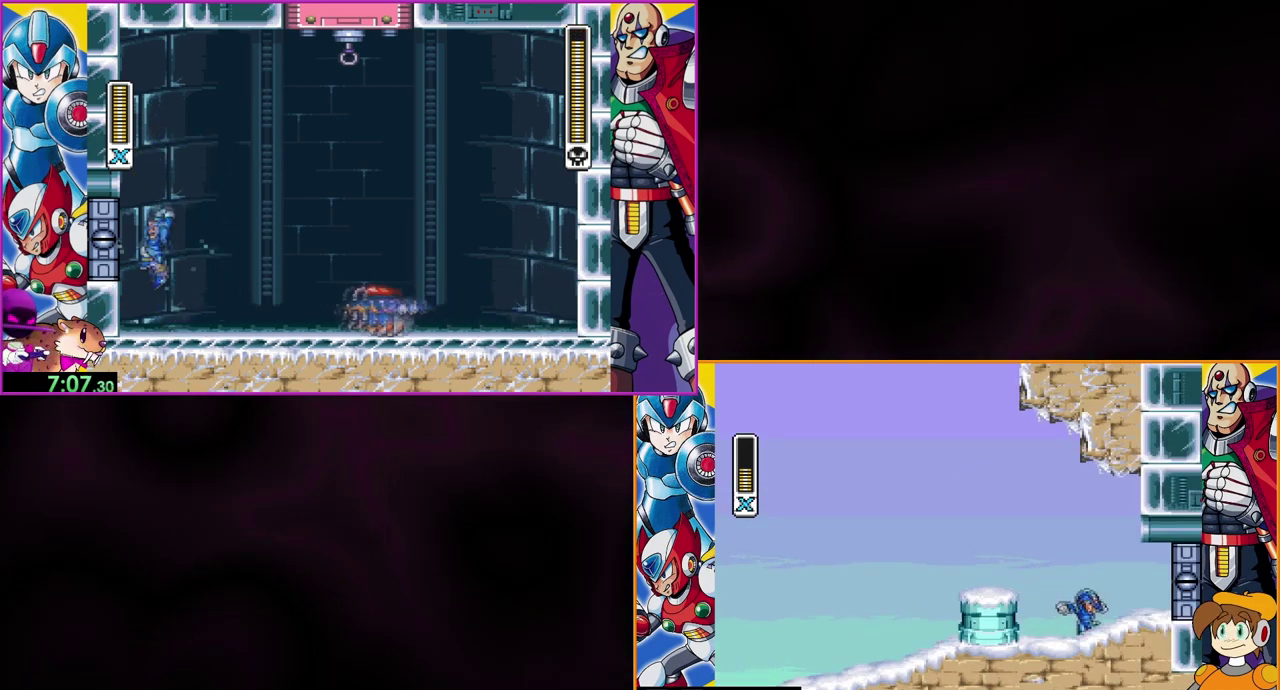
{"buttons": ["DPAD_RIGHT"], "events": []}
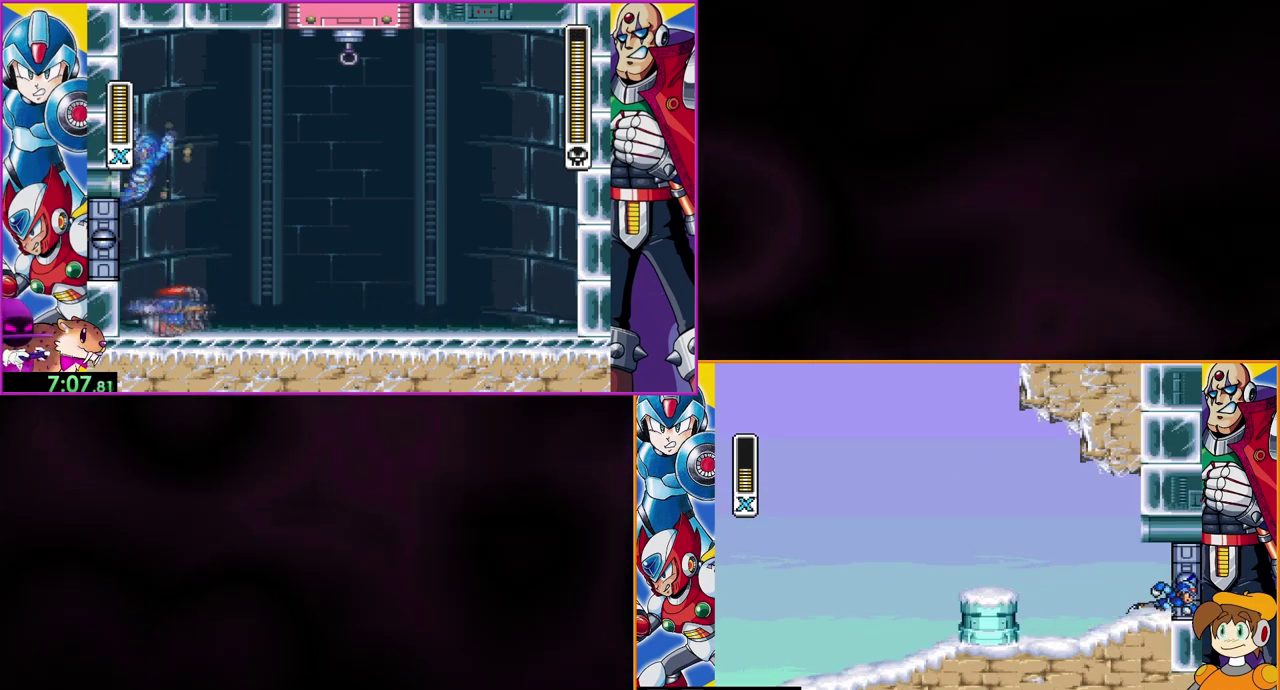
{"buttons": ["DPAD_RIGHT"], "events": []}